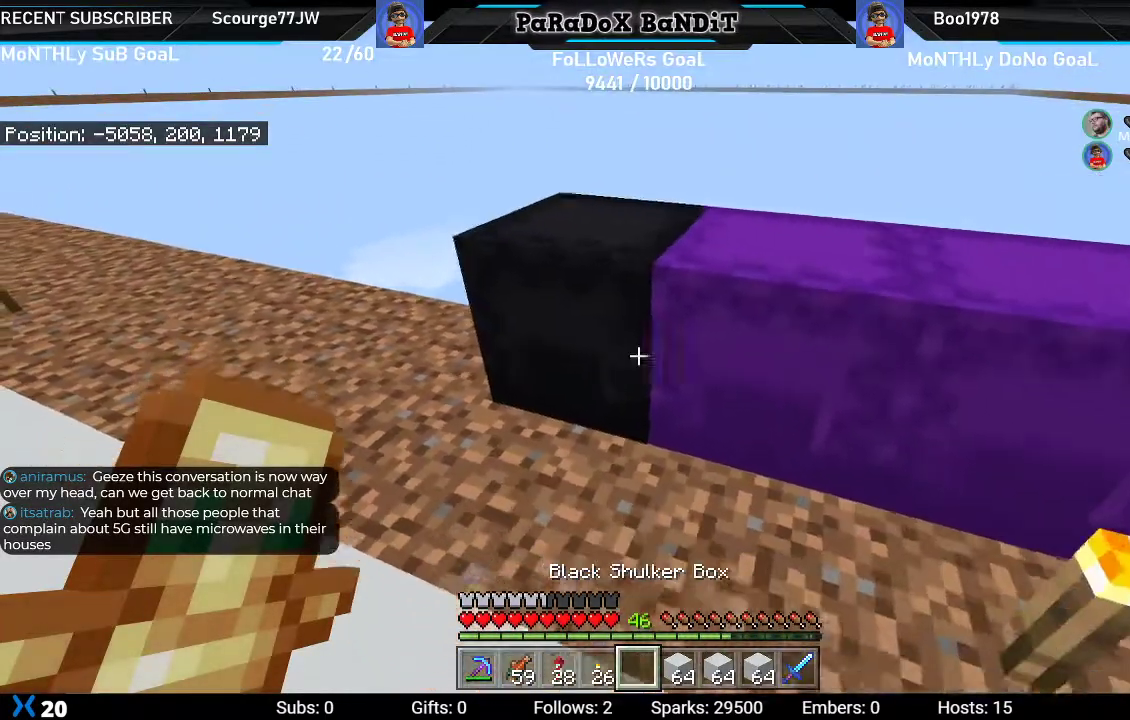
Gameplay with a controller (Xbox layout); each line is a JSON object with the inputs held at the frame after it. "events" lists button and stick changes between this image and that frame as [ms after this image, input, new state], when the widget could be followed in between.
{"buttons": [], "left_stick": "up-right", "right_stick": "center", "events": [[183, "right_stick", "right"], [283, "left_stick", "right"], [400, "left_stick", "up-right"], [483, "right_stick", "center"]]}
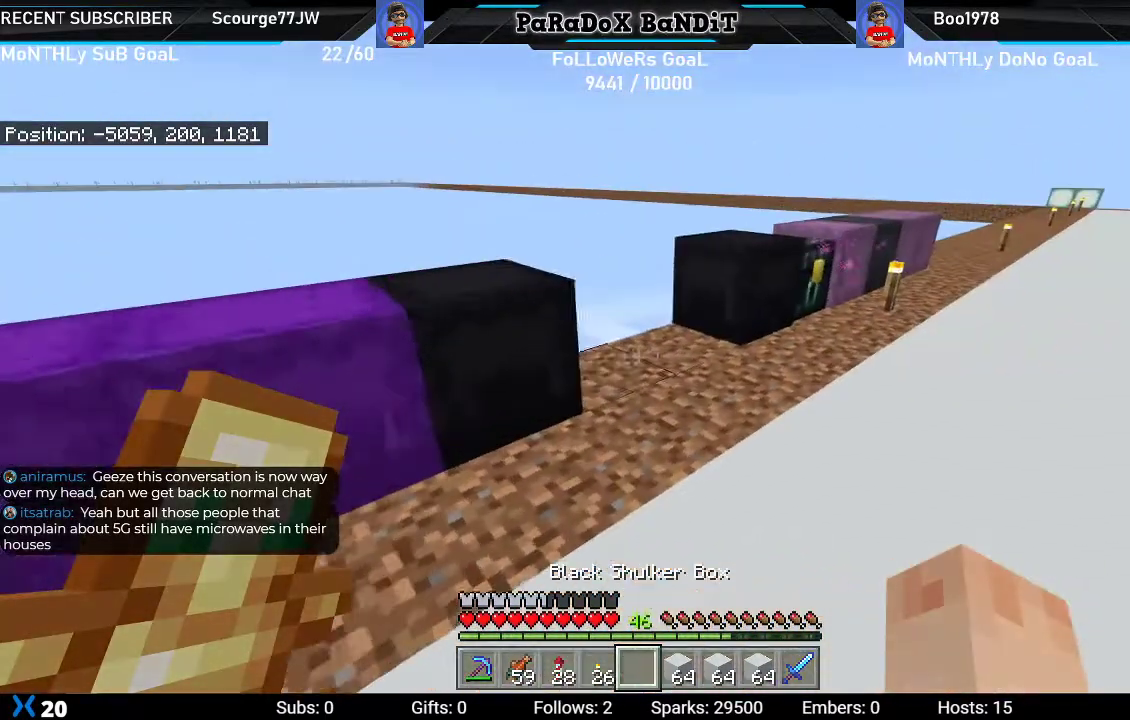
{"buttons": ["L2"], "left_stick": "up-right", "right_stick": "center", "events": [[433, "L2", "down"]]}
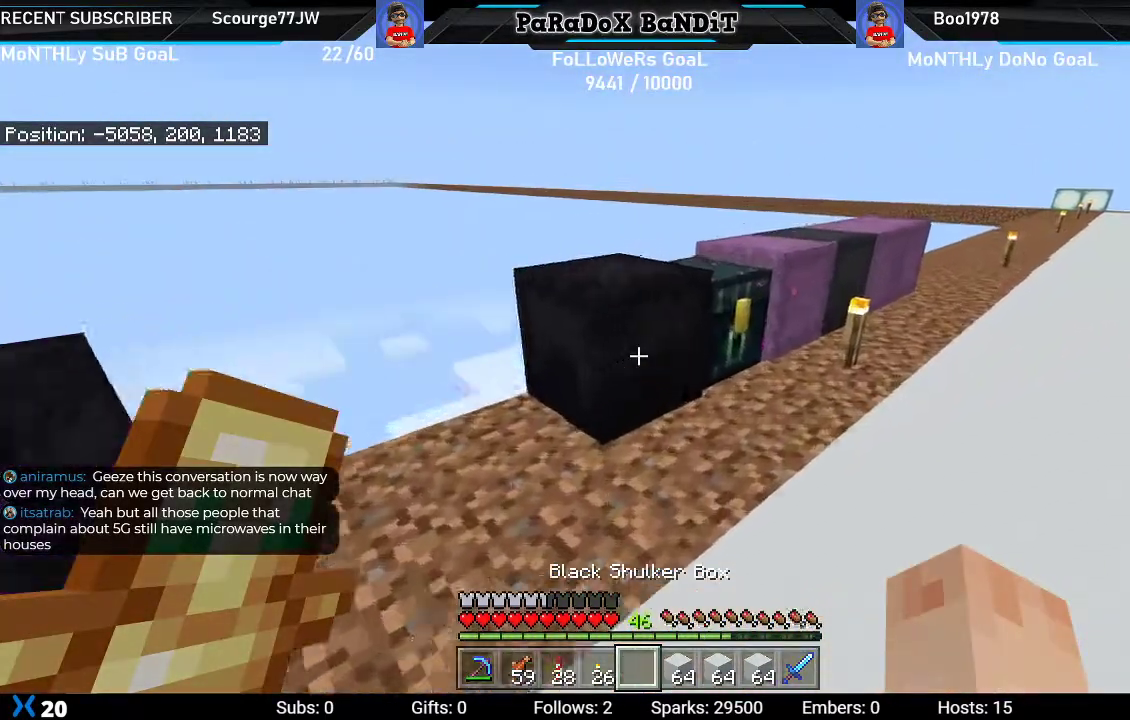
{"buttons": [], "left_stick": "center", "right_stick": "center", "events": [[150, "L2", "up"], [150, "left_stick", "center"]]}
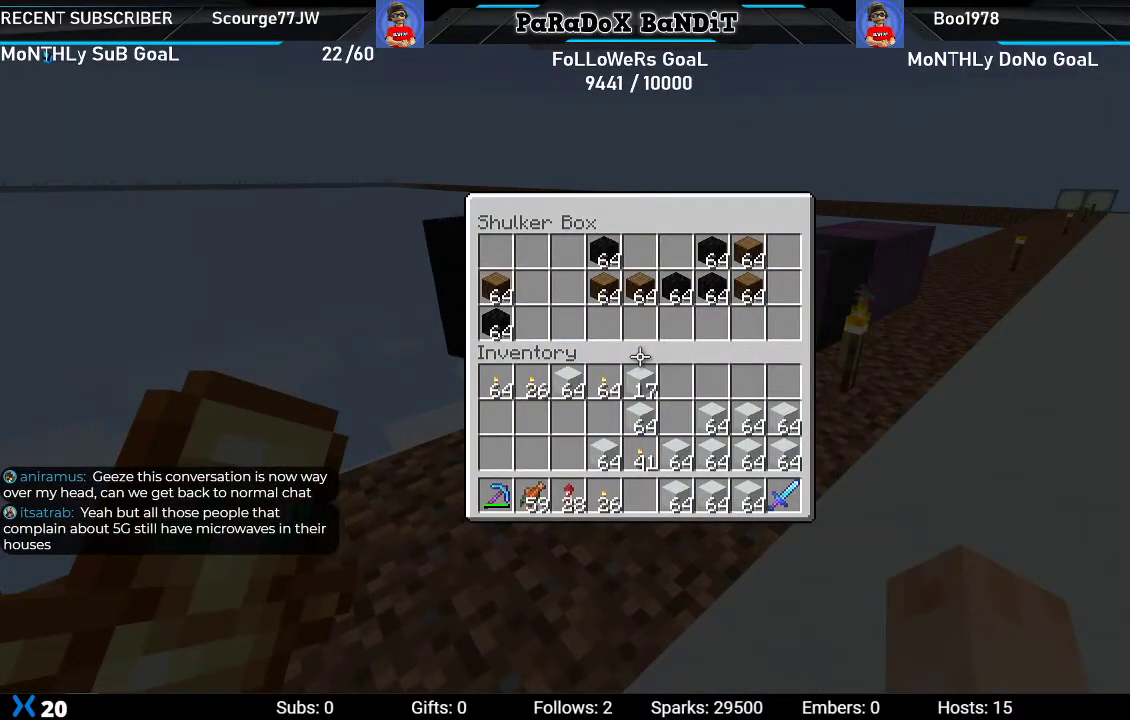
{"buttons": [], "left_stick": "center", "right_stick": "center", "events": [[50, "DPAD_DOWN", "down"], [150, "DPAD_DOWN", "up"]]}
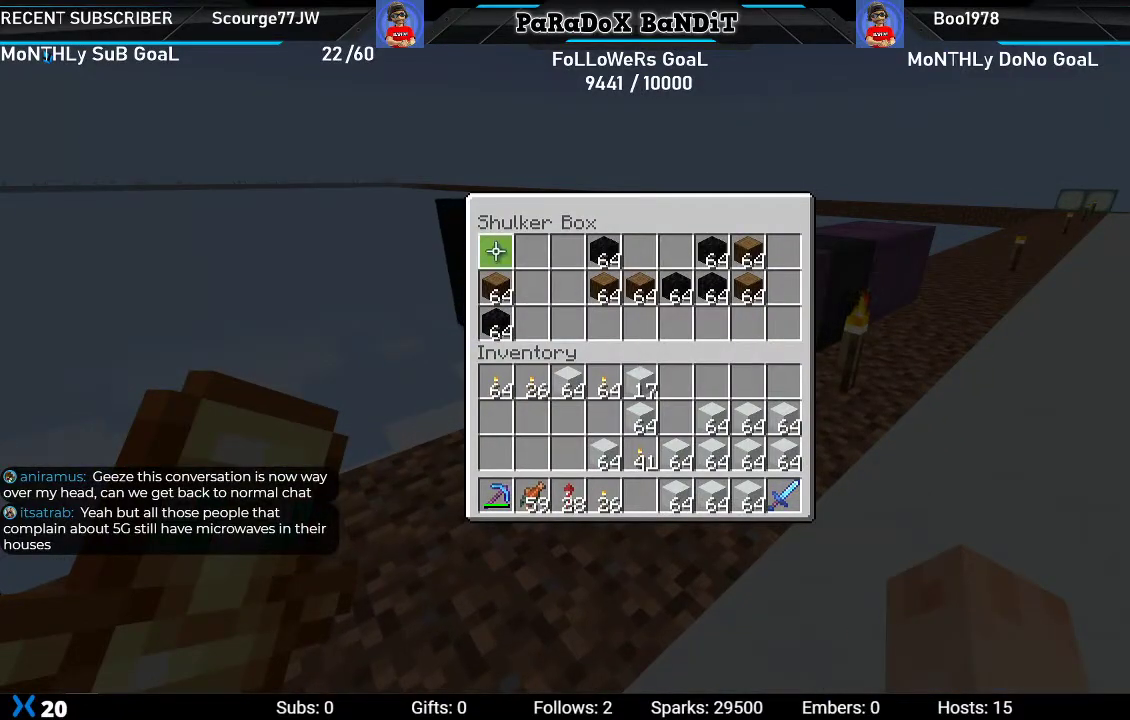
{"buttons": [], "left_stick": "center", "right_stick": "center", "events": []}
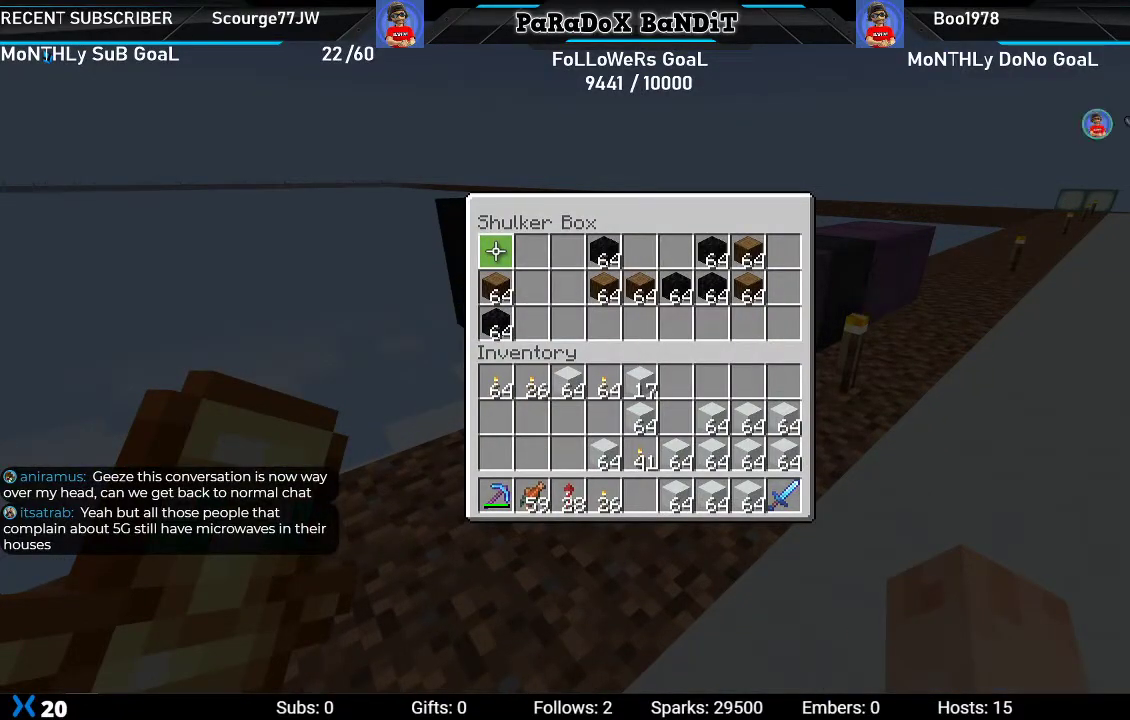
{"buttons": [], "left_stick": "center", "right_stick": "center", "events": []}
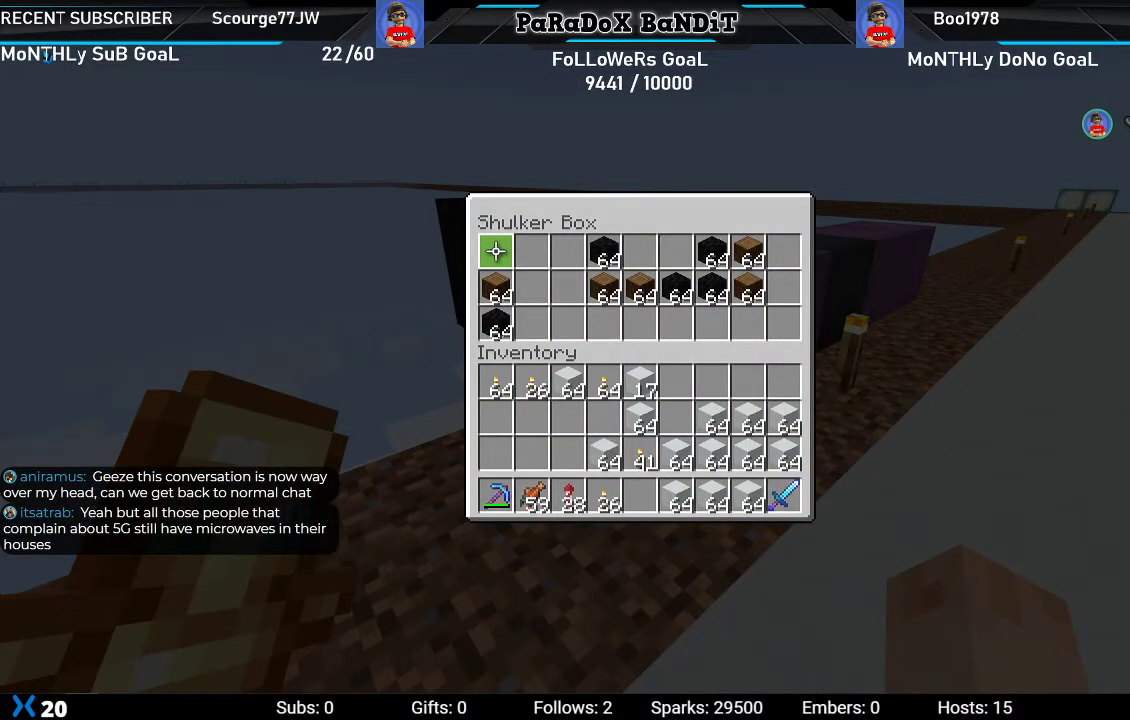
{"buttons": [], "left_stick": "center", "right_stick": "center", "events": []}
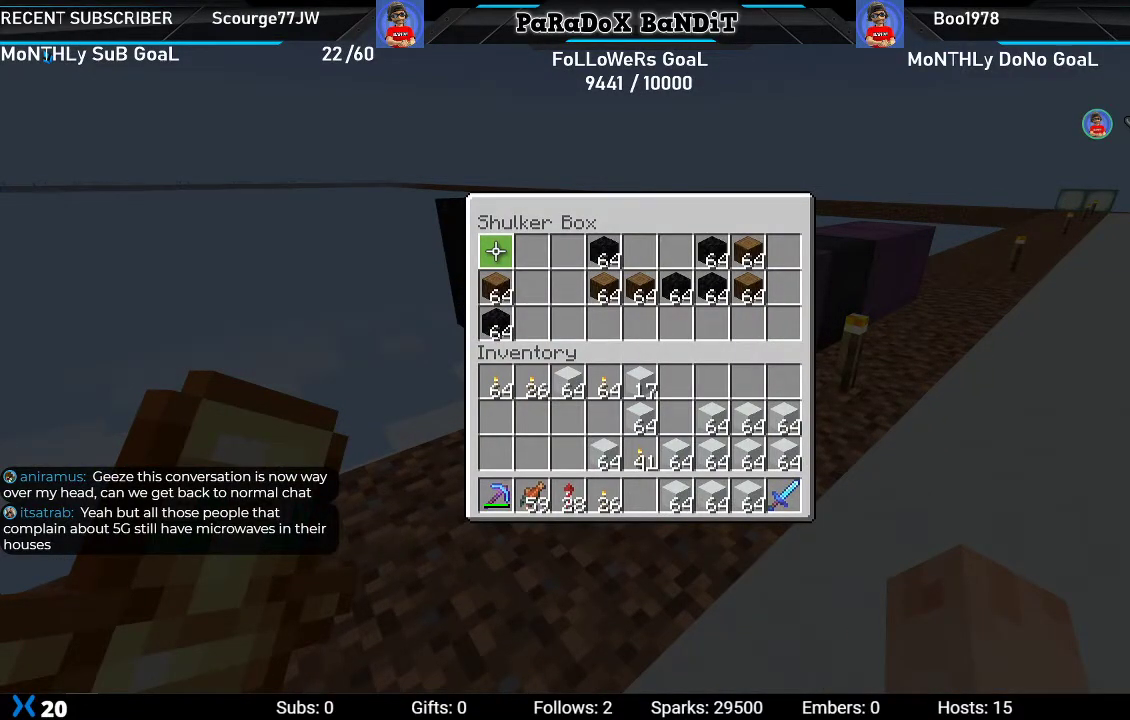
{"buttons": ["B"], "left_stick": "up-right", "right_stick": "center", "events": [[500, "B", "down"], [500, "left_stick", "up-right"]]}
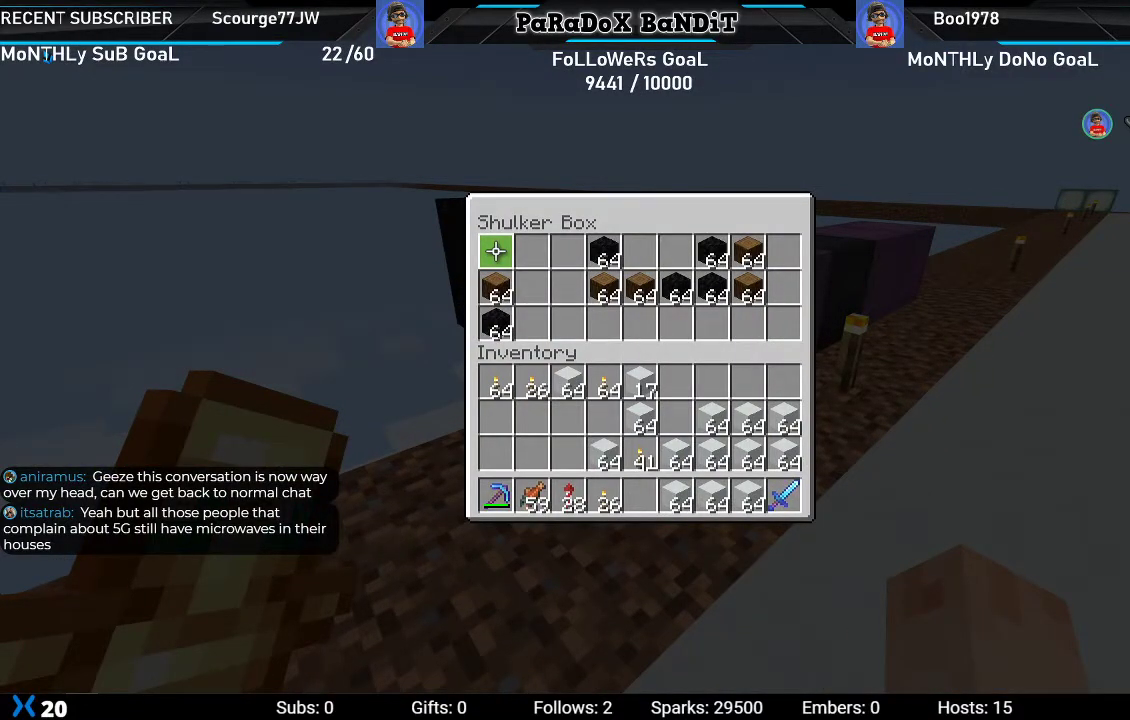
{"buttons": [], "left_stick": "up-right", "right_stick": "center", "events": [[150, "B", "up"]]}
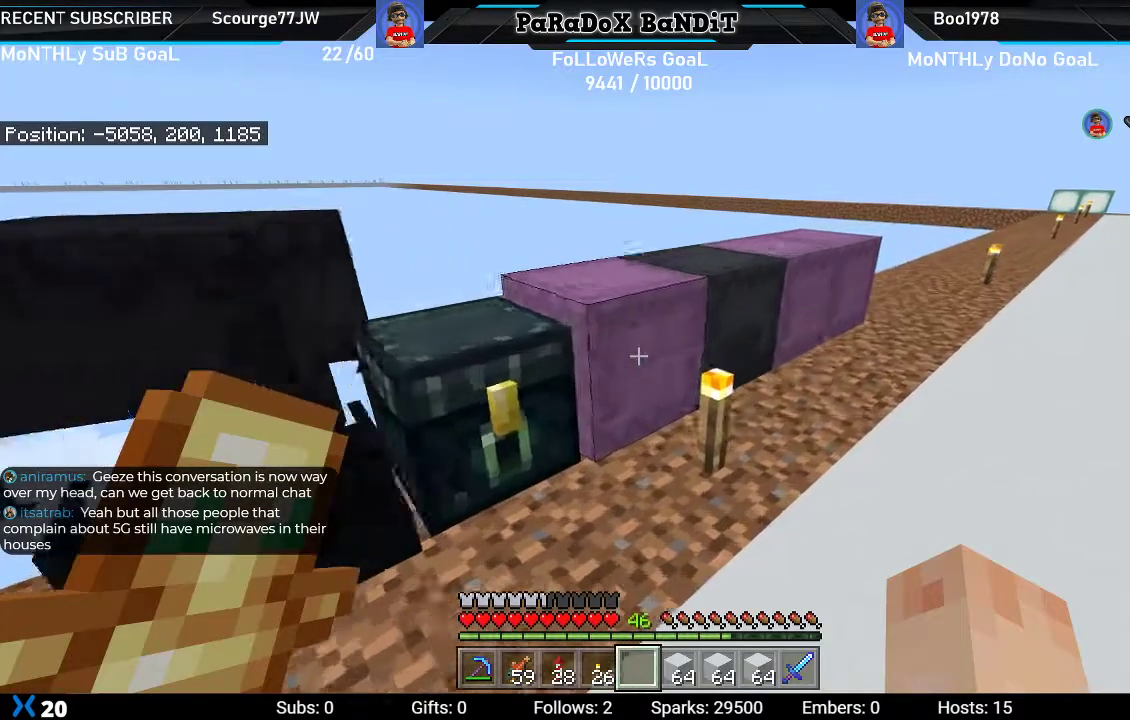
{"buttons": [], "left_stick": "up-right", "right_stick": "center", "events": []}
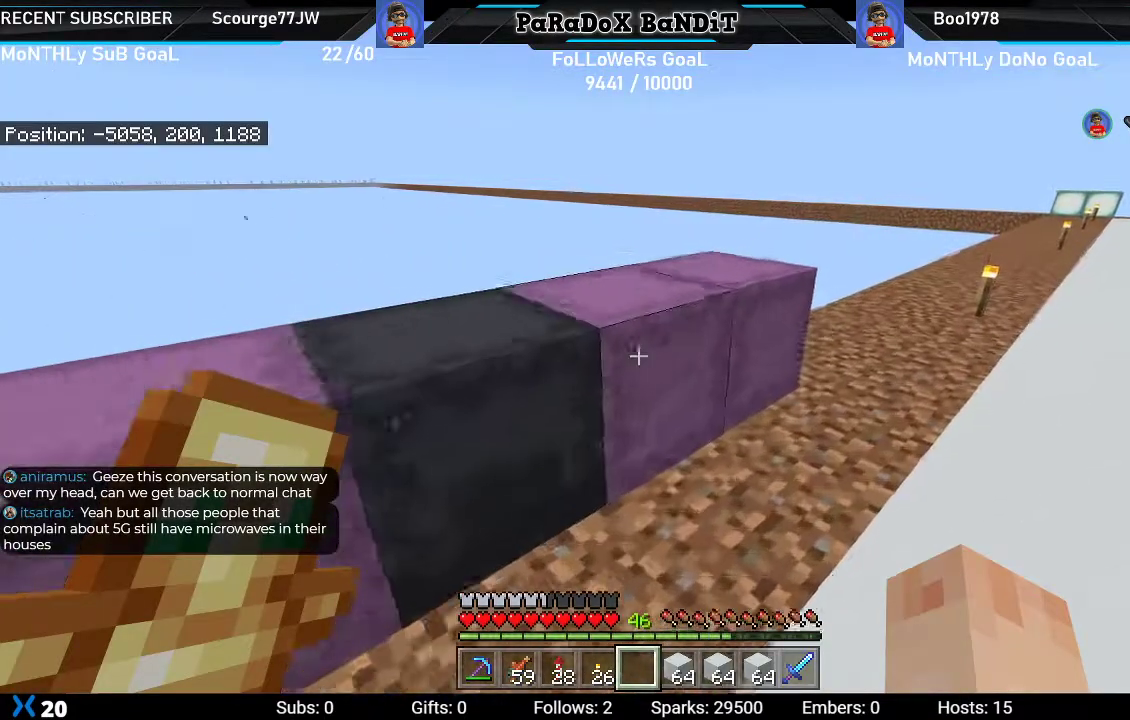
{"buttons": ["L2"], "left_stick": "center", "right_stick": "center", "events": [[333, "L2", "down"], [400, "left_stick", "center"]]}
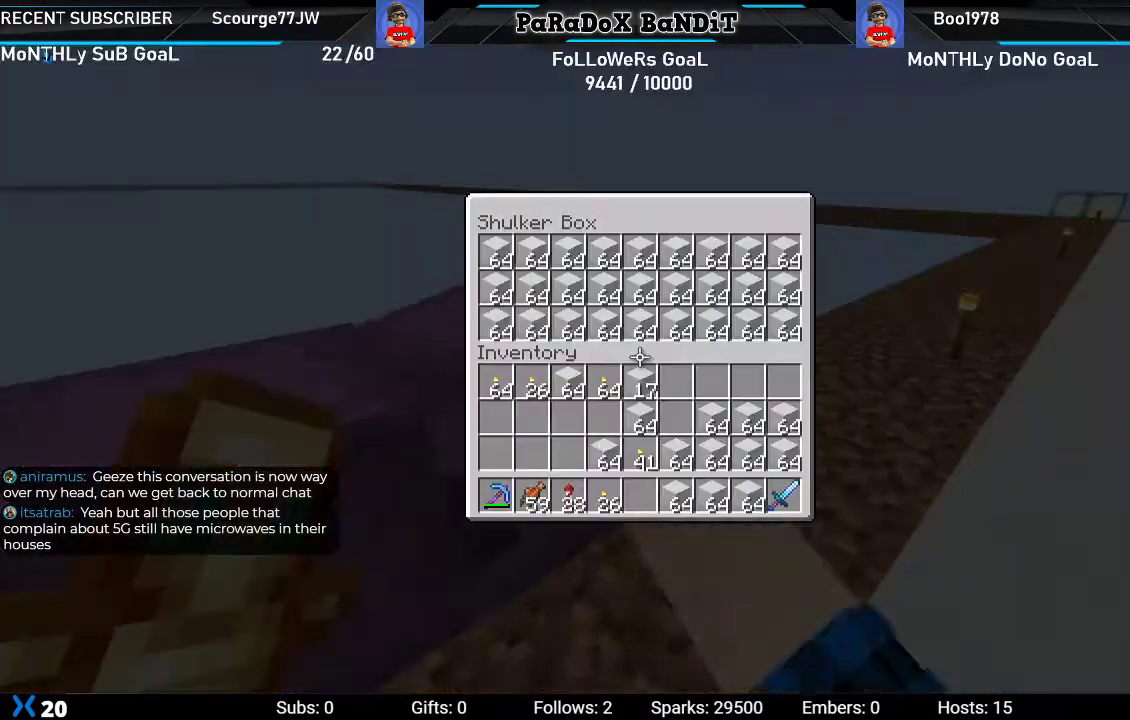
{"buttons": ["DPAD_RIGHT"], "left_stick": "center", "right_stick": "center", "events": [[17, "L2", "up"], [150, "DPAD_DOWN", "down"], [267, "DPAD_DOWN", "up"], [400, "Y", "down"], [483, "DPAD_RIGHT", "down"], [500, "Y", "up"]]}
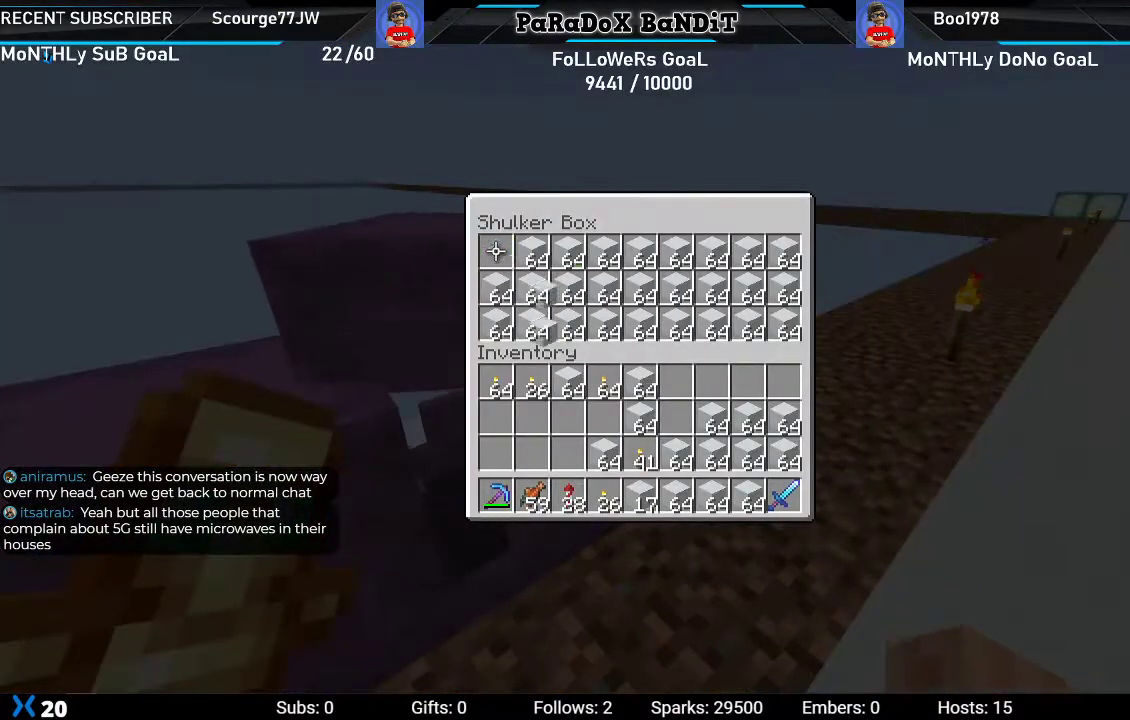
{"buttons": ["Y"], "left_stick": "center", "right_stick": "center", "events": [[83, "DPAD_RIGHT", "up"], [100, "Y", "down"], [150, "DPAD_RIGHT", "down"], [183, "Y", "up"], [233, "DPAD_RIGHT", "up"], [283, "Y", "down"], [333, "DPAD_RIGHT", "down"], [383, "Y", "up"], [417, "DPAD_RIGHT", "up"], [467, "Y", "down"]]}
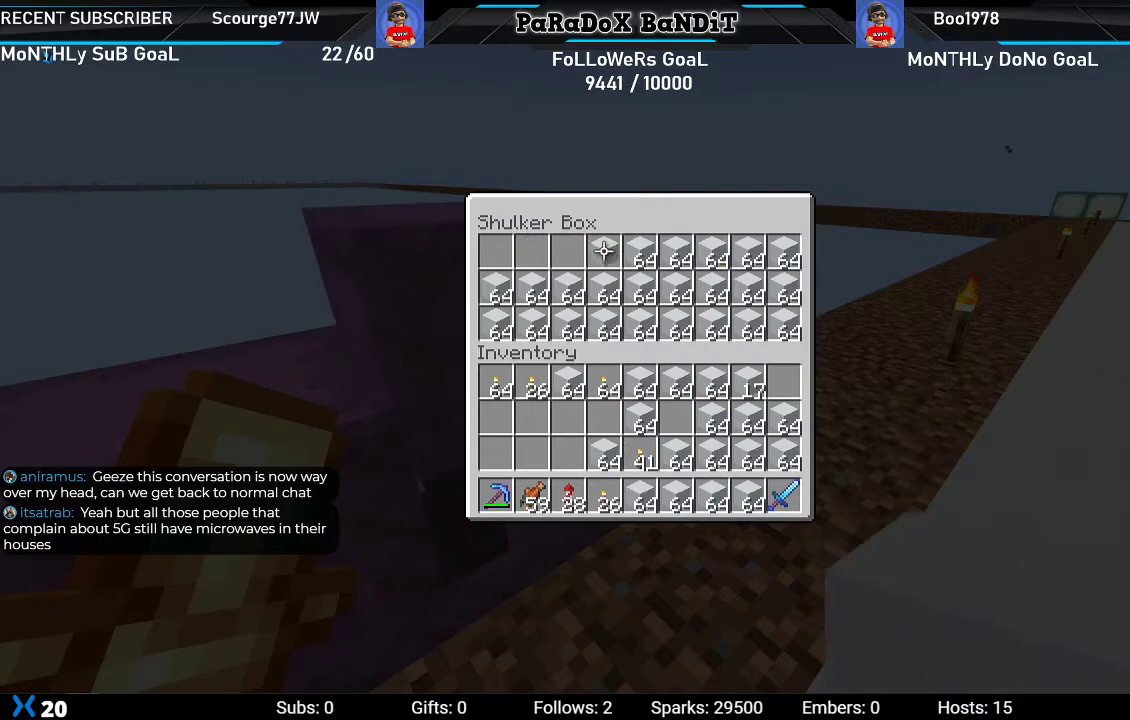
{"buttons": [], "left_stick": "center", "right_stick": "center", "events": [[17, "DPAD_RIGHT", "down"], [67, "Y", "up"], [100, "DPAD_RIGHT", "up"], [150, "Y", "down"], [183, "DPAD_RIGHT", "down"], [250, "Y", "up"], [283, "DPAD_RIGHT", "up"], [333, "Y", "down"], [367, "DPAD_RIGHT", "down"], [433, "Y", "up"], [450, "DPAD_RIGHT", "up"]]}
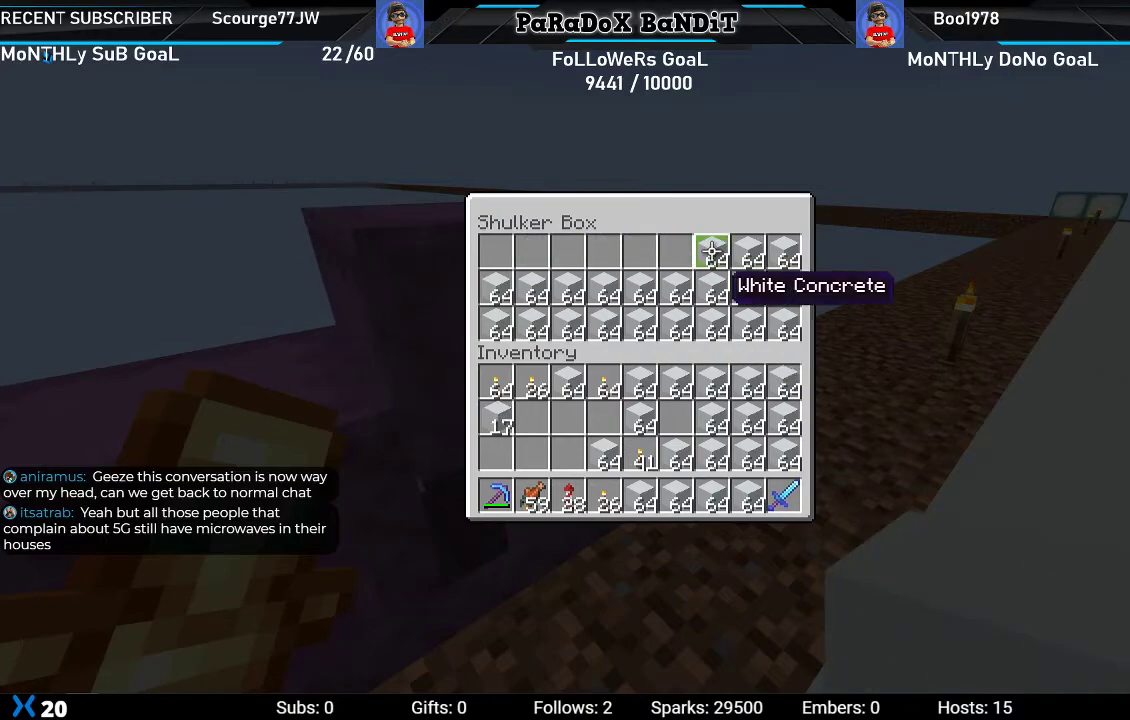
{"buttons": ["Y", "DPAD_DOWN"], "left_stick": "center", "right_stick": "center", "events": [[33, "Y", "down"], [50, "DPAD_RIGHT", "down"], [133, "Y", "up"], [150, "DPAD_RIGHT", "up"], [217, "Y", "down"], [250, "DPAD_RIGHT", "down"], [333, "DPAD_RIGHT", "up"], [333, "Y", "up"], [400, "Y", "down"], [467, "DPAD_DOWN", "down"]]}
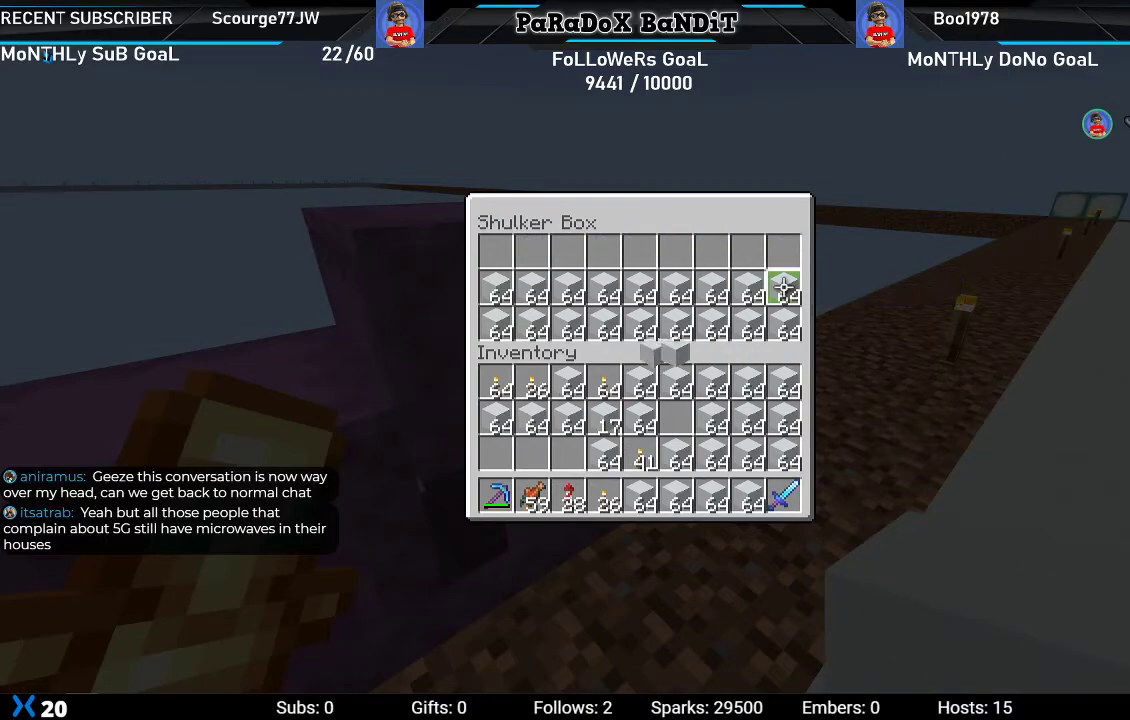
{"buttons": ["Y"], "left_stick": "center", "right_stick": "center", "events": [[17, "Y", "up"], [67, "DPAD_DOWN", "up"], [100, "Y", "down"], [167, "DPAD_LEFT", "down"], [217, "Y", "up"], [283, "DPAD_LEFT", "up"], [300, "Y", "down"], [367, "DPAD_LEFT", "down"], [417, "Y", "up"], [483, "DPAD_LEFT", "up"], [500, "Y", "down"]]}
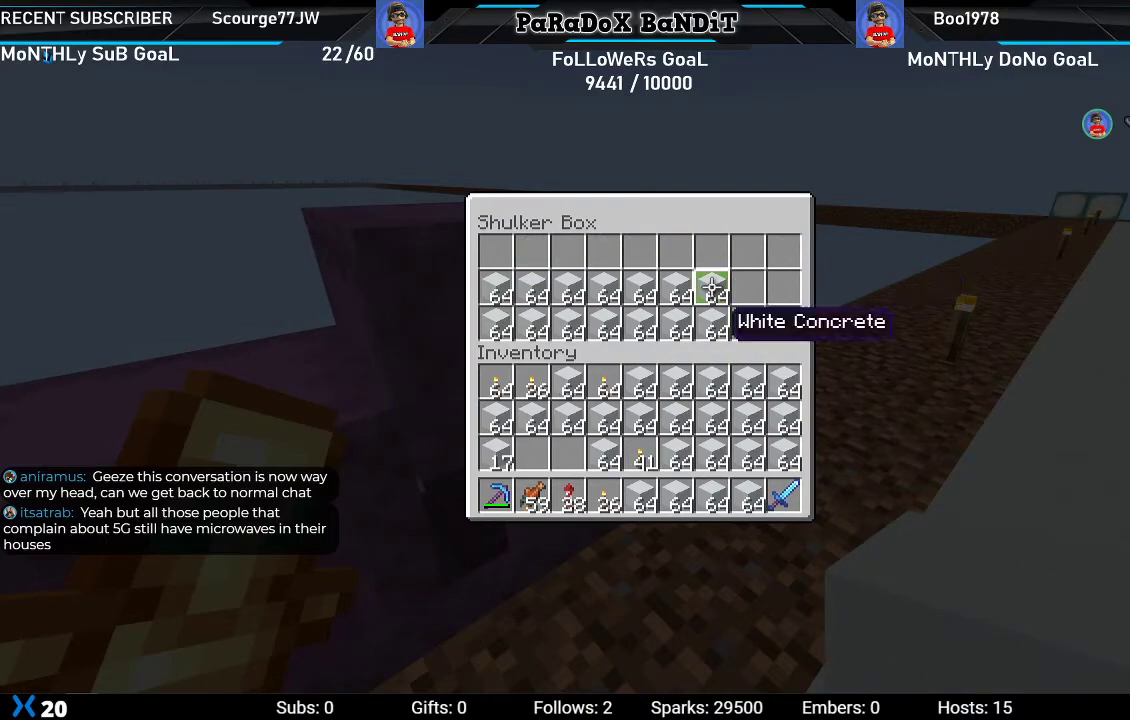
{"buttons": ["DPAD_LEFT"], "left_stick": "center", "right_stick": "center", "events": [[33, "DPAD_LEFT", "down"], [100, "Y", "up"], [150, "DPAD_LEFT", "up"], [200, "Y", "down"], [233, "DPAD_LEFT", "down"], [300, "Y", "up"], [367, "DPAD_LEFT", "up"], [400, "Y", "down"], [433, "DPAD_LEFT", "down"], [500, "Y", "up"]]}
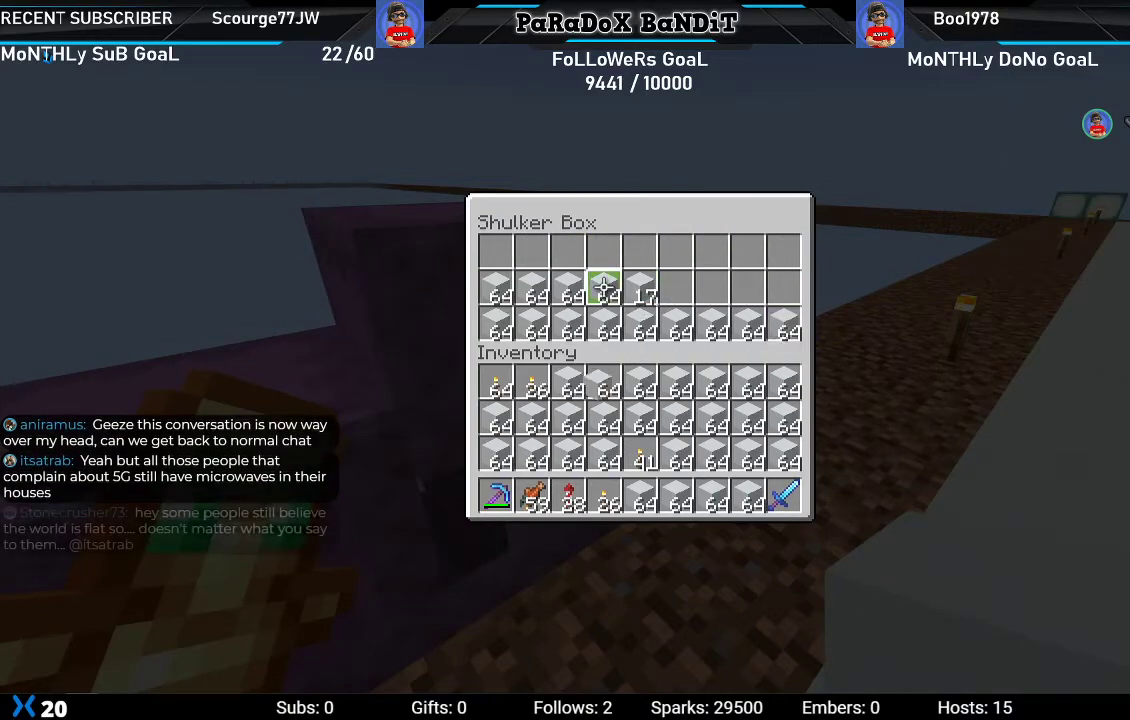
{"buttons": [], "left_stick": "center", "right_stick": "center", "events": [[50, "DPAD_LEFT", "up"], [100, "Y", "down"], [133, "DPAD_LEFT", "down"], [217, "Y", "up"], [250, "DPAD_LEFT", "up"], [283, "Y", "down"], [417, "Y", "up"]]}
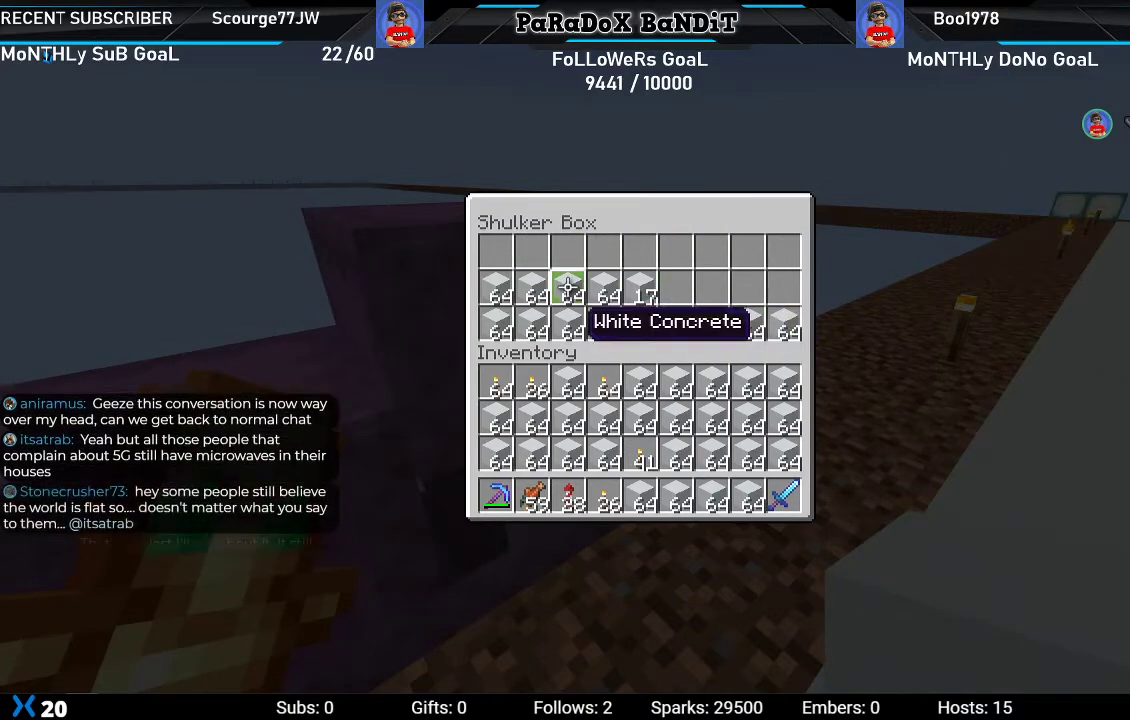
{"buttons": [], "left_stick": "center", "right_stick": "left", "events": [[33, "DPAD_DOWN", "down"], [117, "DPAD_DOWN", "up"], [267, "B", "down"], [350, "B", "up"], [467, "right_stick", "left"]]}
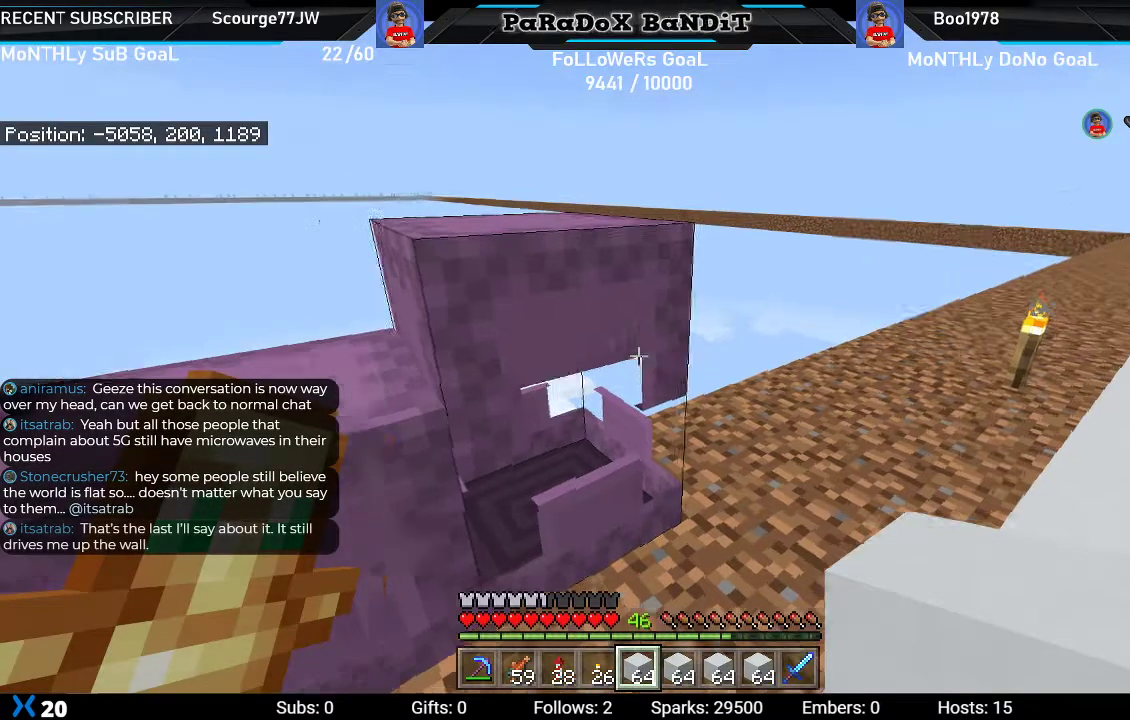
{"buttons": [], "left_stick": "down-right", "right_stick": "left", "events": [[133, "left_stick", "down-left"], [467, "left_stick", "down-right"]]}
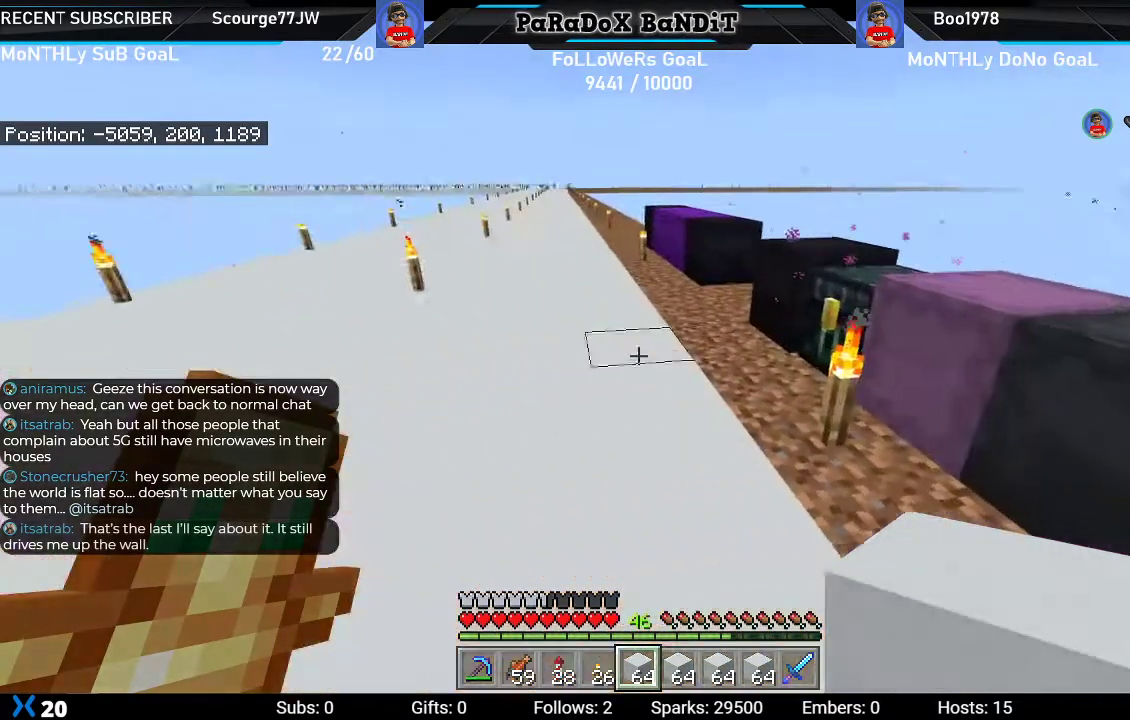
{"buttons": ["DPAD_RIGHT"], "left_stick": "center", "right_stick": "center", "events": [[67, "right_stick", "center"], [117, "left_stick", "center"], [167, "Y", "down"], [250, "DPAD_RIGHT", "down"], [267, "Y", "up"], [367, "DPAD_RIGHT", "up"], [450, "DPAD_RIGHT", "down"]]}
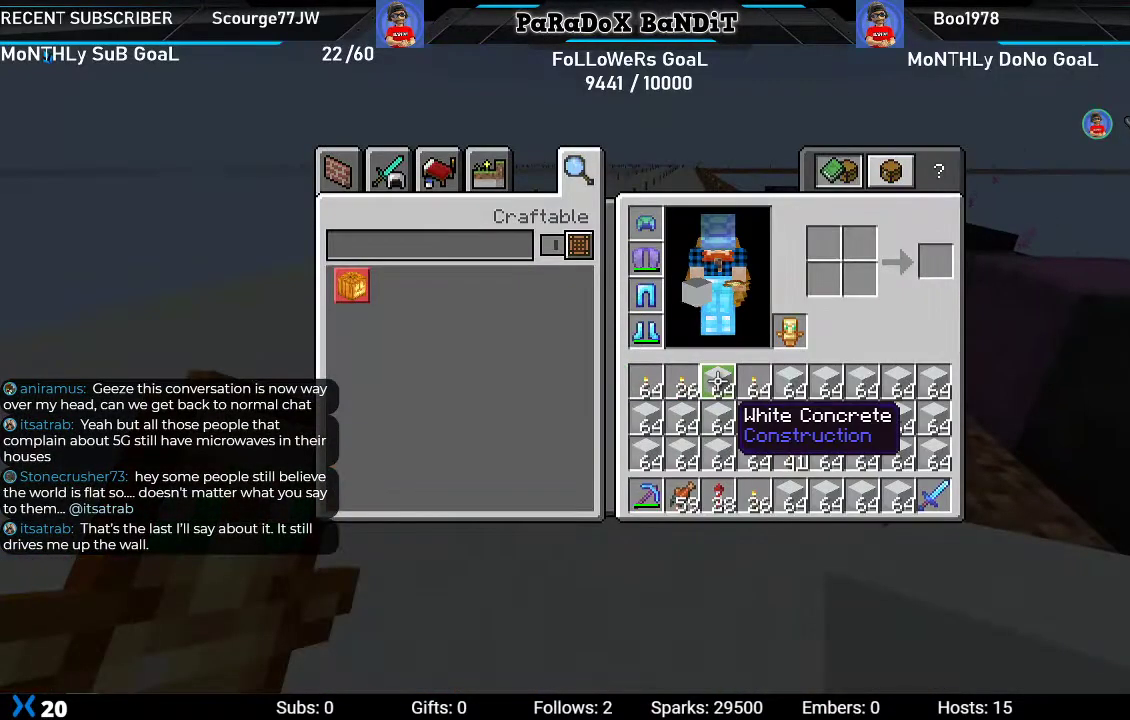
{"buttons": [], "left_stick": "center", "right_stick": "center", "events": [[33, "DPAD_RIGHT", "up"], [117, "DPAD_RIGHT", "down"], [217, "DPAD_RIGHT", "up"], [333, "DPAD_DOWN", "down"], [433, "DPAD_DOWN", "up"]]}
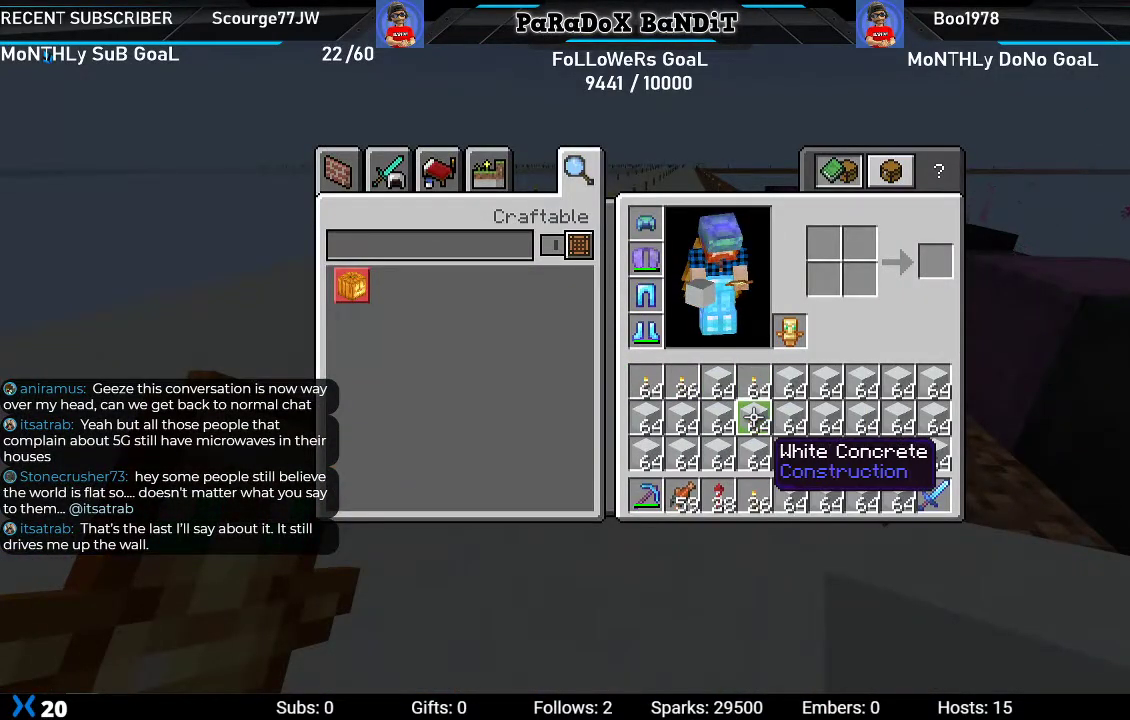
{"buttons": [], "left_stick": "center", "right_stick": "center", "events": [[33, "DPAD_DOWN", "down"], [117, "DPAD_DOWN", "up"], [233, "DPAD_RIGHT", "down"], [317, "Y", "down"], [350, "DPAD_RIGHT", "up"], [450, "Y", "up"]]}
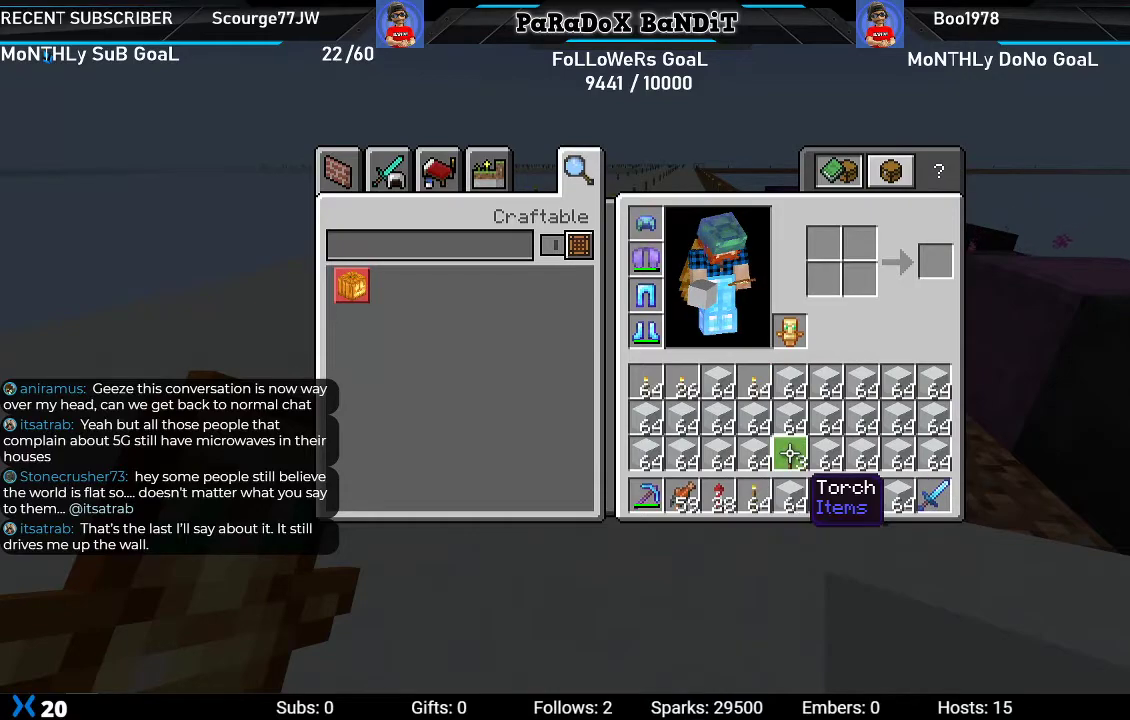
{"buttons": [], "left_stick": "center", "right_stick": "center", "events": [[83, "DPAD_LEFT", "down"], [200, "DPAD_LEFT", "up"], [300, "DPAD_UP", "down"], [400, "DPAD_UP", "up"]]}
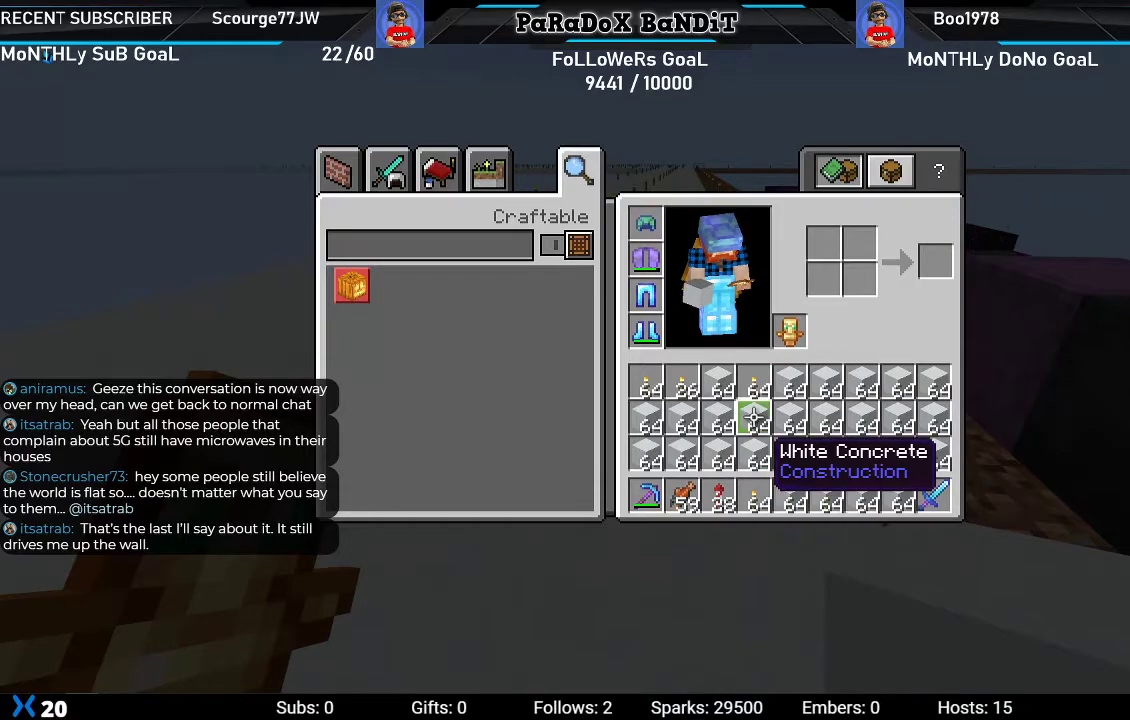
{"buttons": [], "left_stick": "center", "right_stick": "center", "events": [[383, "B", "down"], [483, "B", "up"]]}